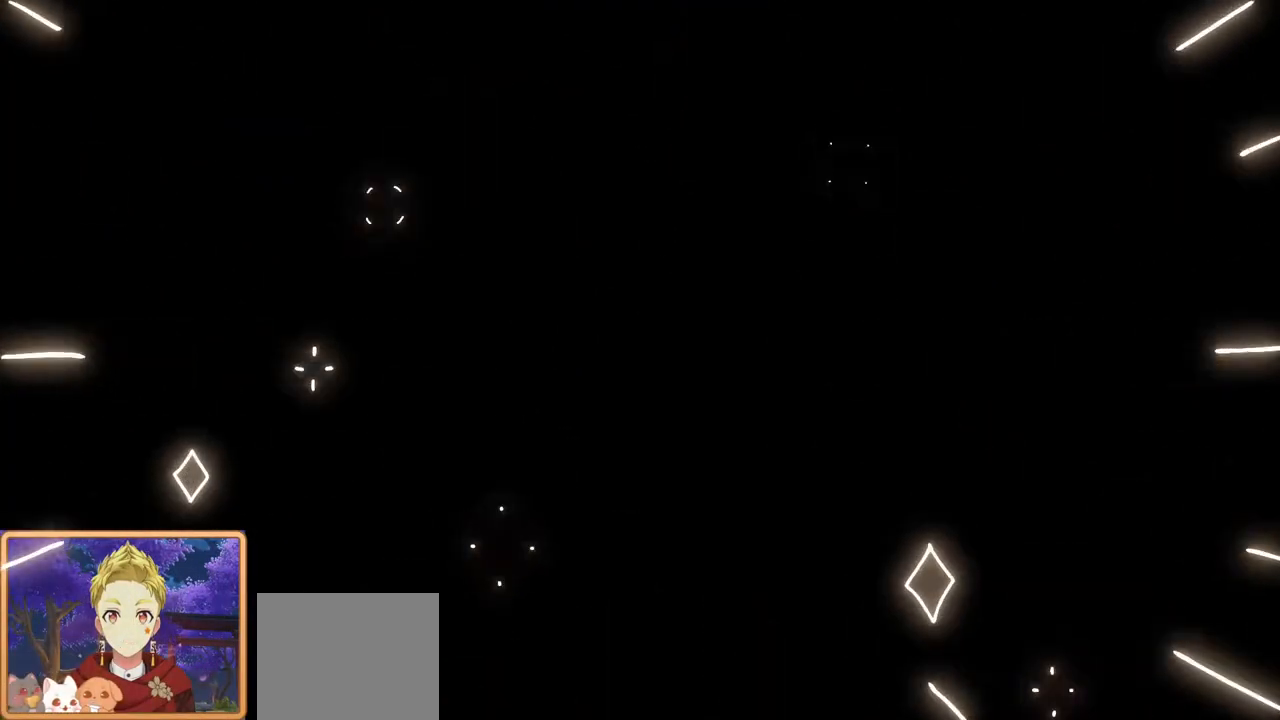
Gameplay with a controller (PlayStation layout); each line is a JSON object with the inputs held at the frame after it. "events" lists button and stick changes between this image and that frame as [ms after this image, input, new state], when the widget could be followed in between. Not read: R1.
{"buttons": [], "left_stick": "center", "right_stick": "center", "events": []}
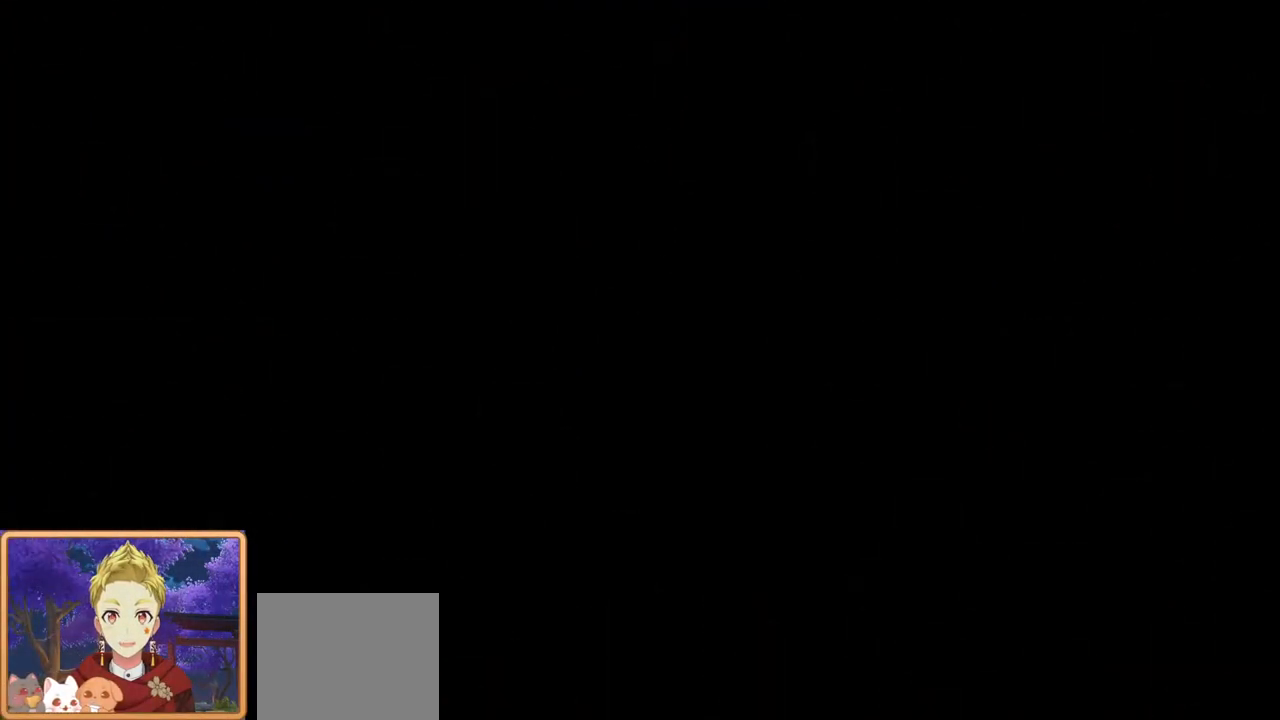
{"buttons": [], "left_stick": "center", "right_stick": "center", "events": []}
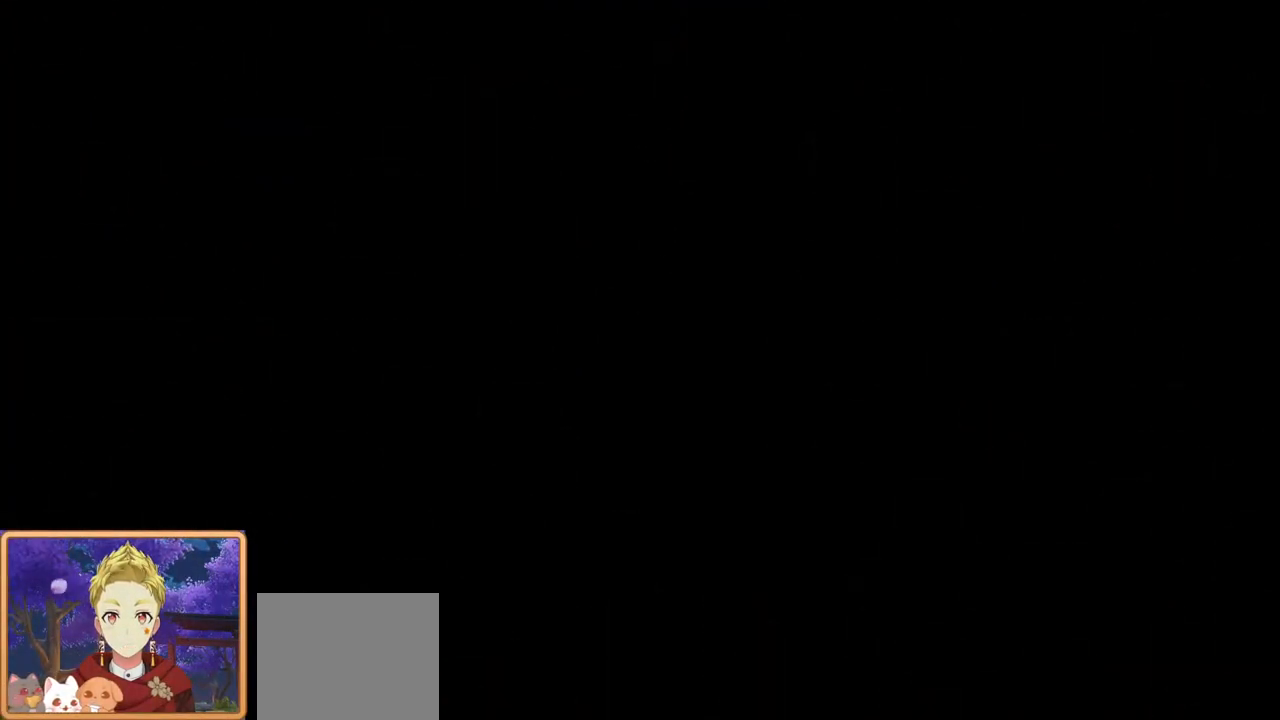
{"buttons": [], "left_stick": "center", "right_stick": "center", "events": []}
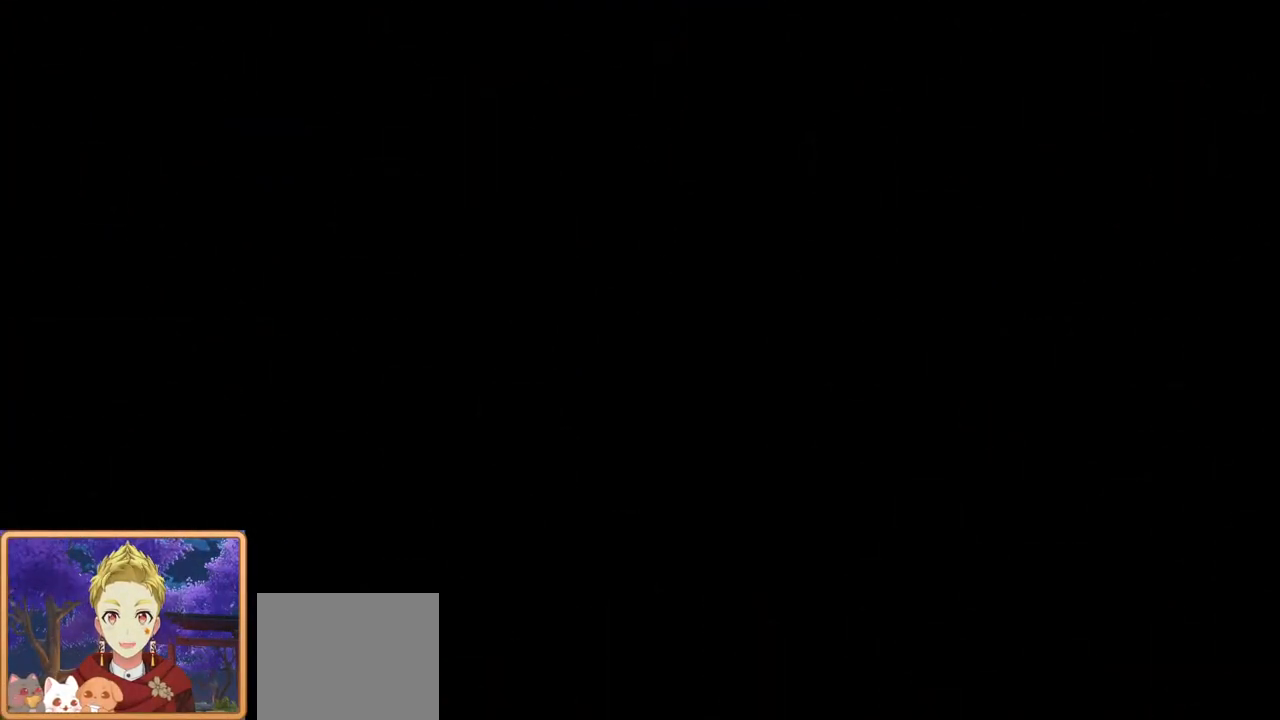
{"buttons": [], "left_stick": "center", "right_stick": "center", "events": []}
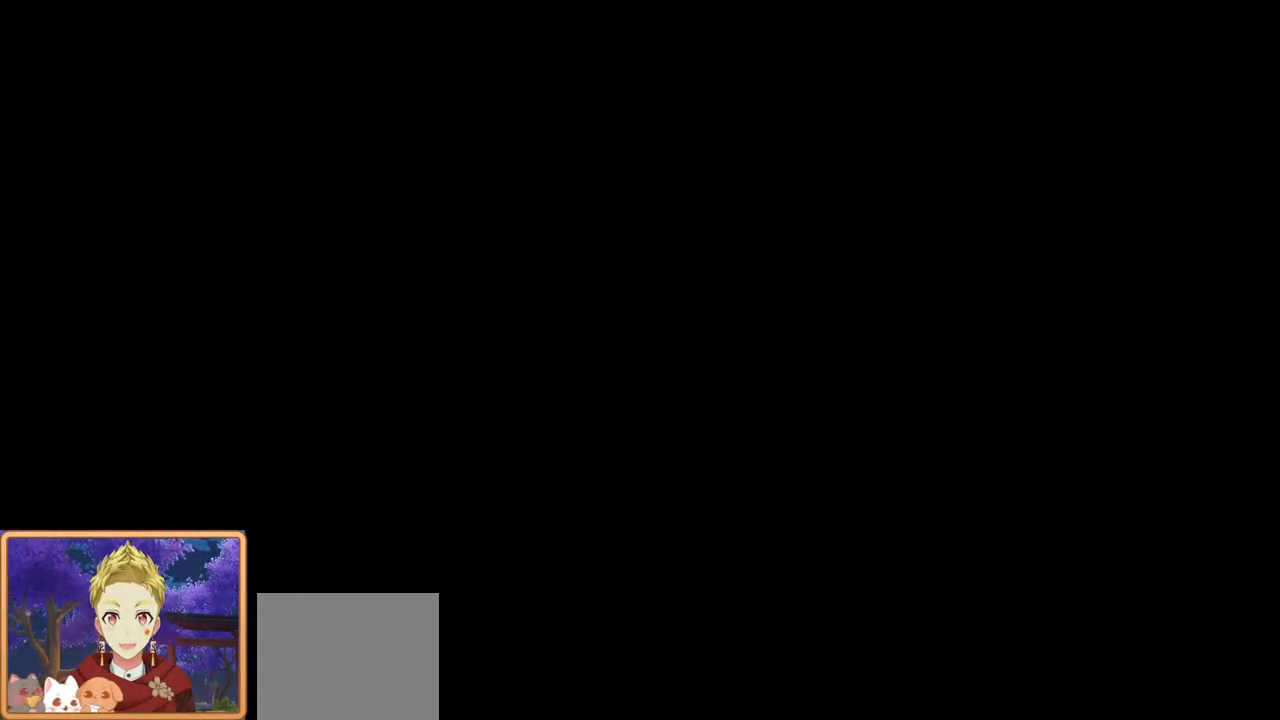
{"buttons": [], "left_stick": "center", "right_stick": "center", "events": []}
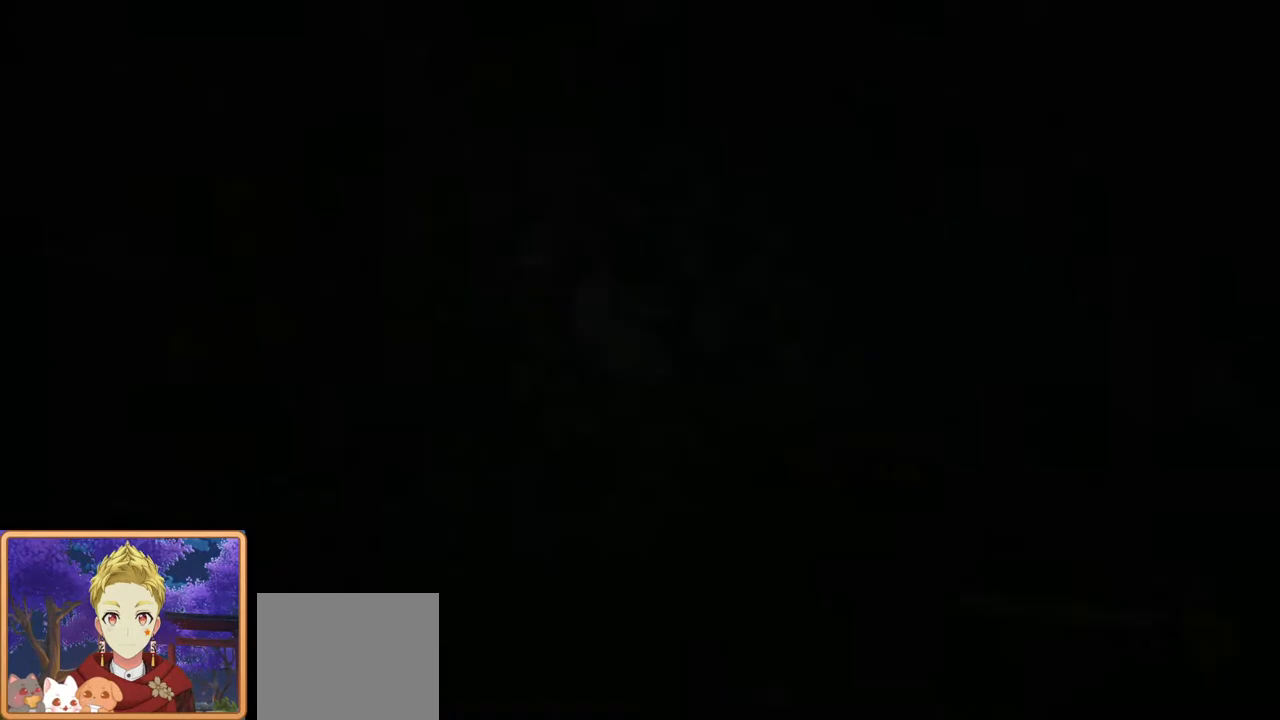
{"buttons": [], "left_stick": "center", "right_stick": "center", "events": []}
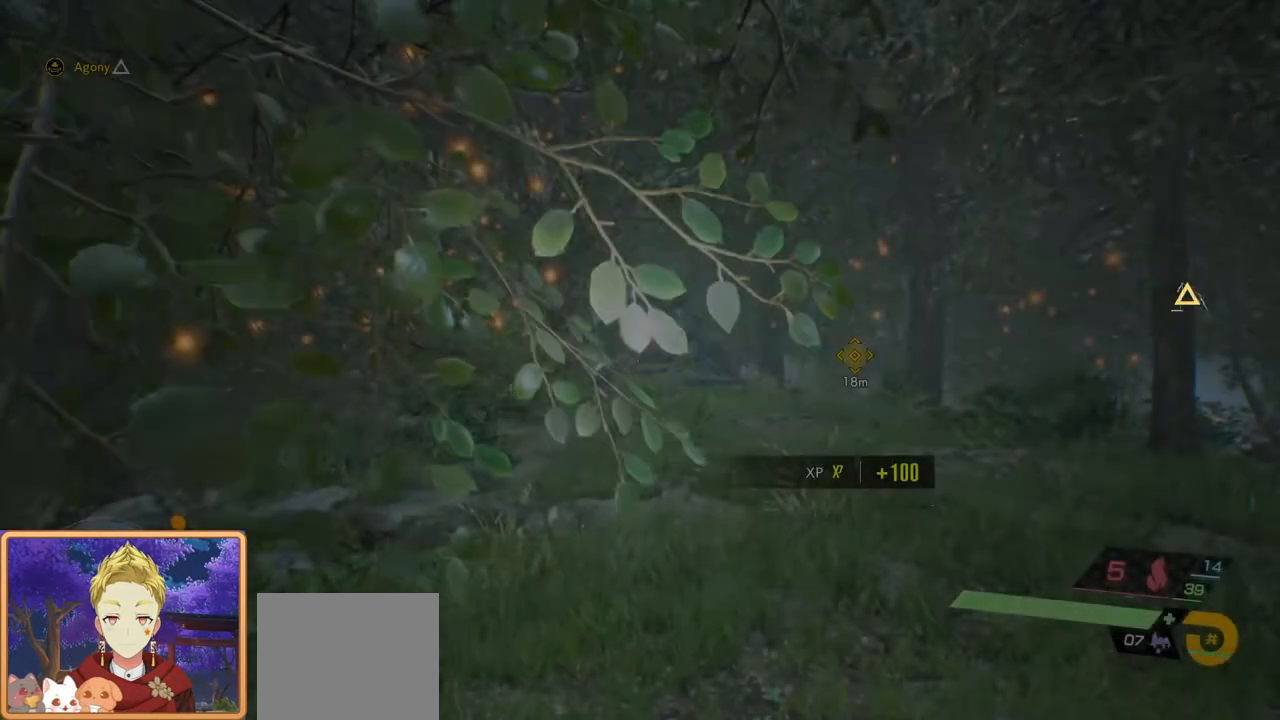
{"buttons": [], "left_stick": "center", "right_stick": "center", "events": []}
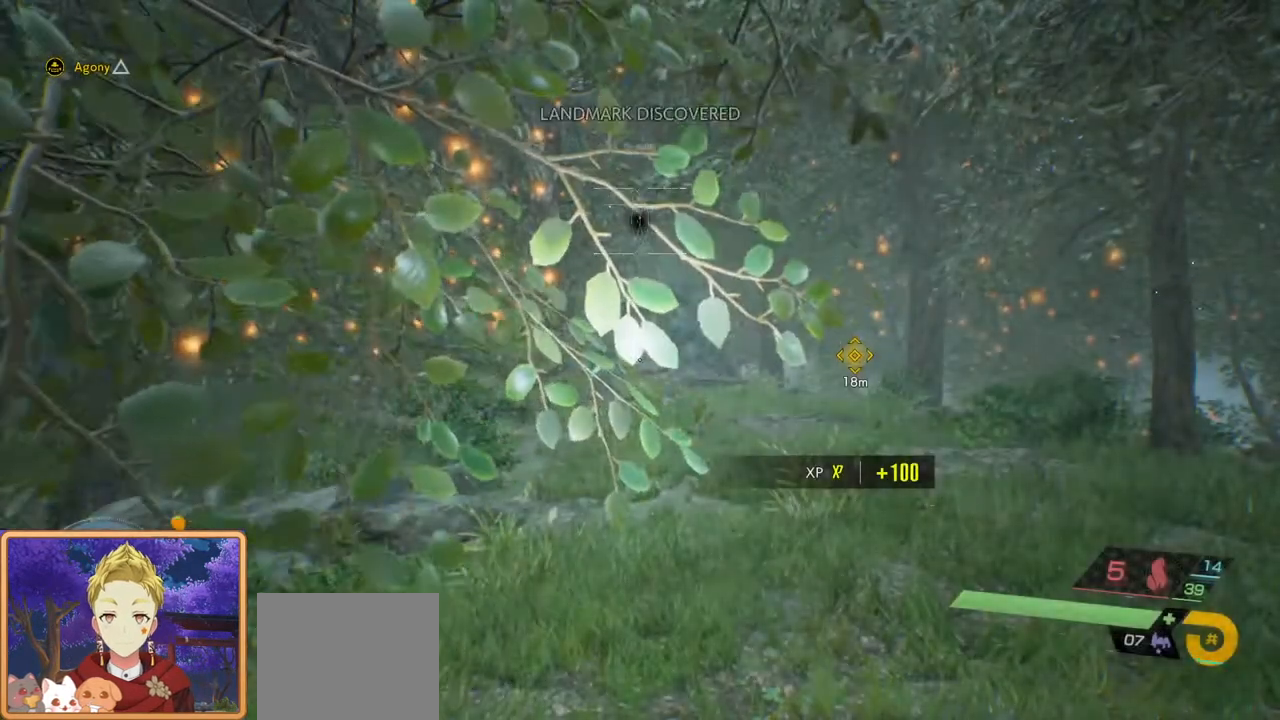
{"buttons": [], "left_stick": "up", "right_stick": "center", "events": [[67, "left_stick", "up-right"], [433, "left_stick", "up"]]}
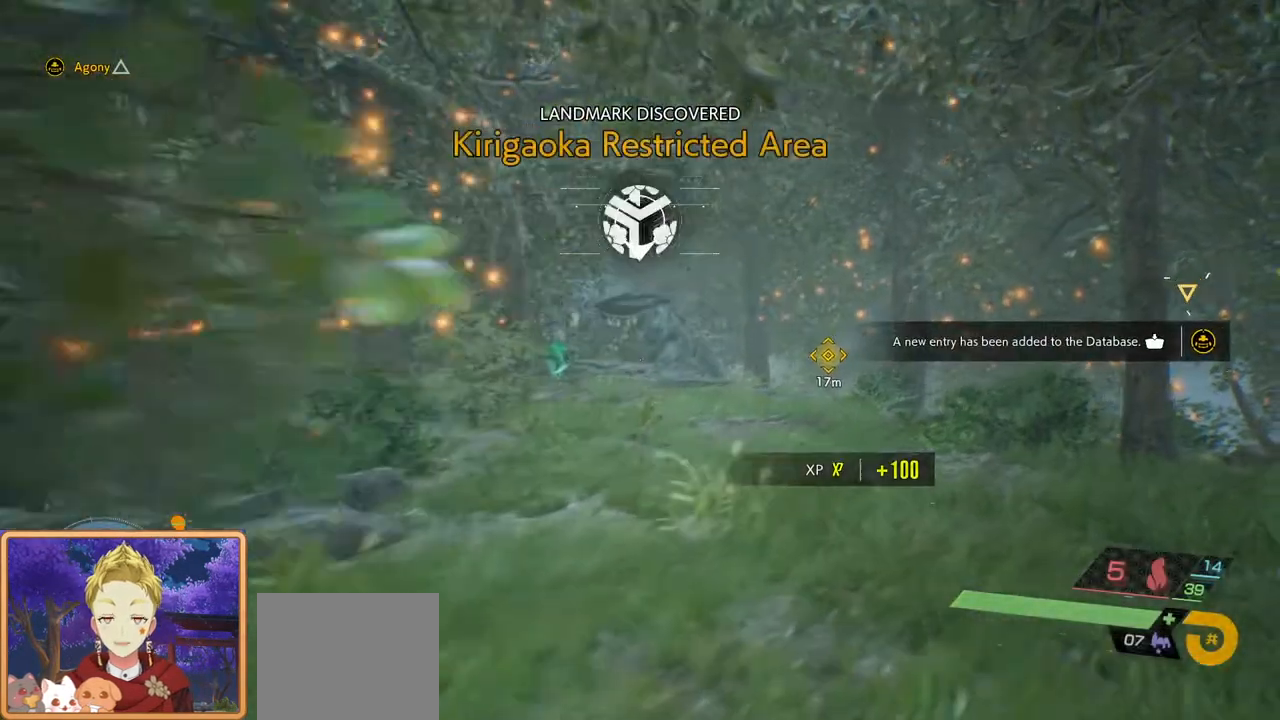
{"buttons": [], "left_stick": "up", "right_stick": "center", "events": [[267, "SQUARE", "down"], [450, "SQUARE", "up"]]}
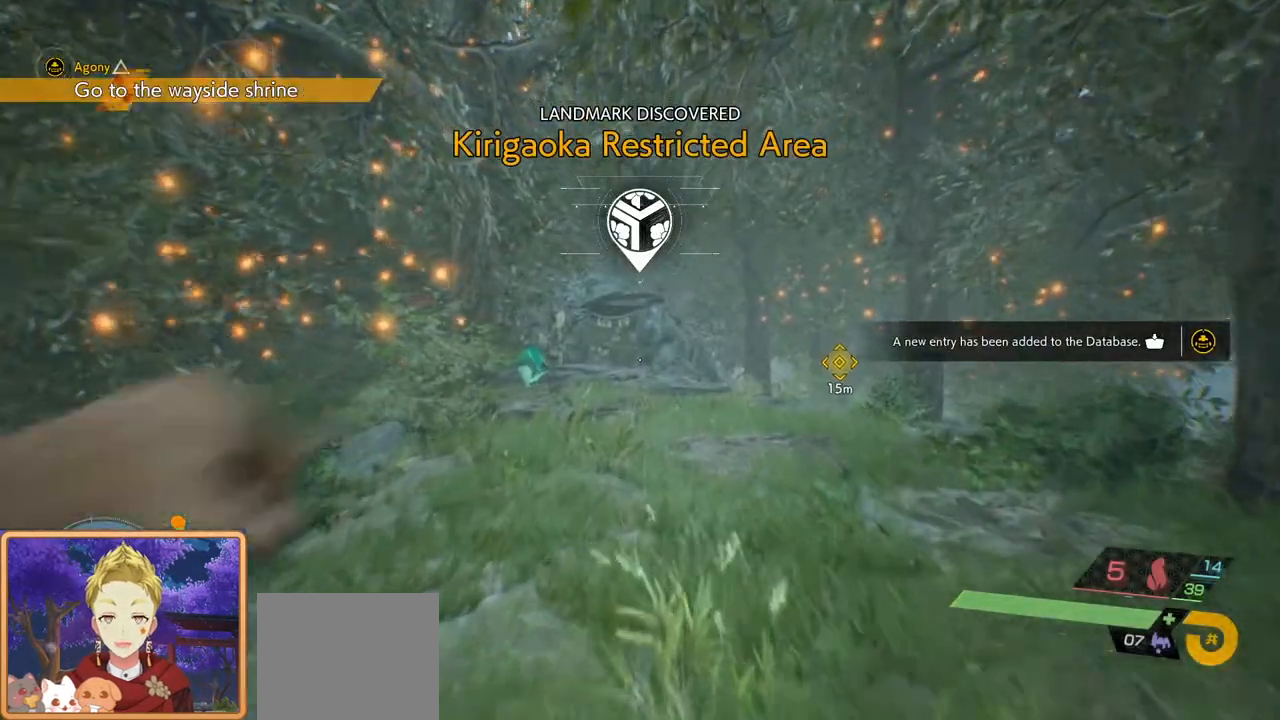
{"buttons": [], "left_stick": "up", "right_stick": "center", "events": []}
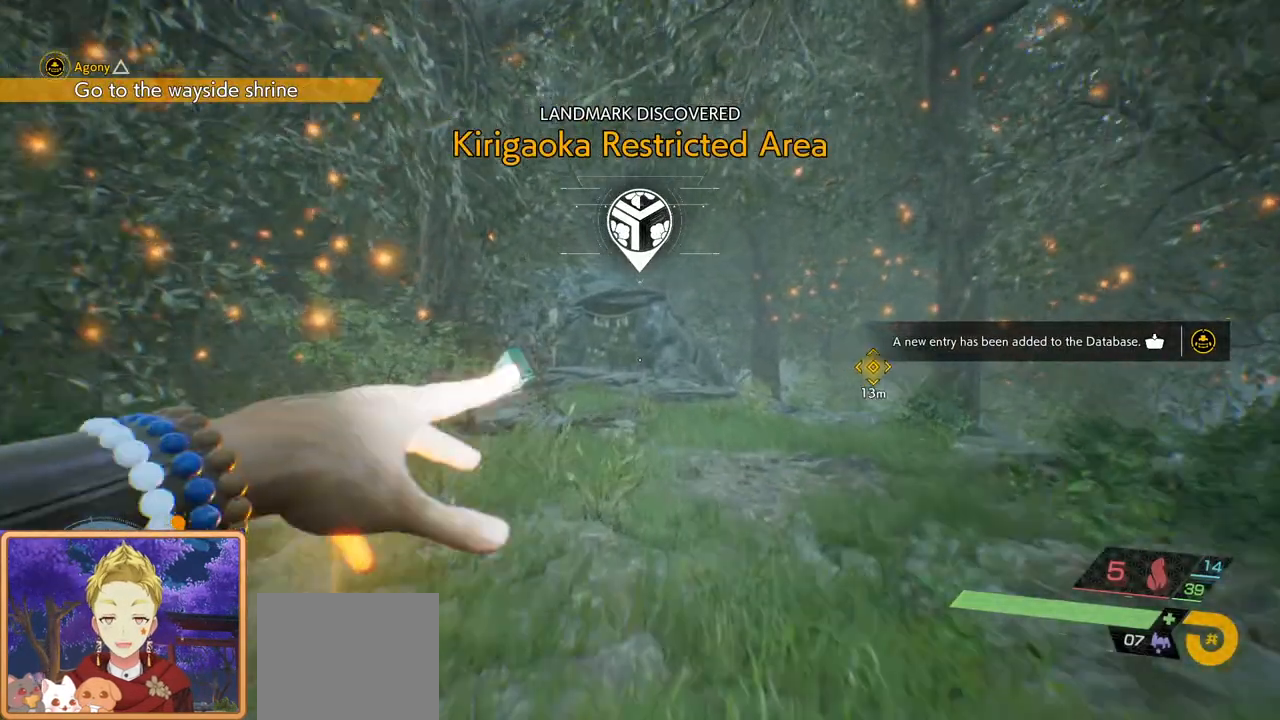
{"buttons": [], "left_stick": "up", "right_stick": "center", "events": []}
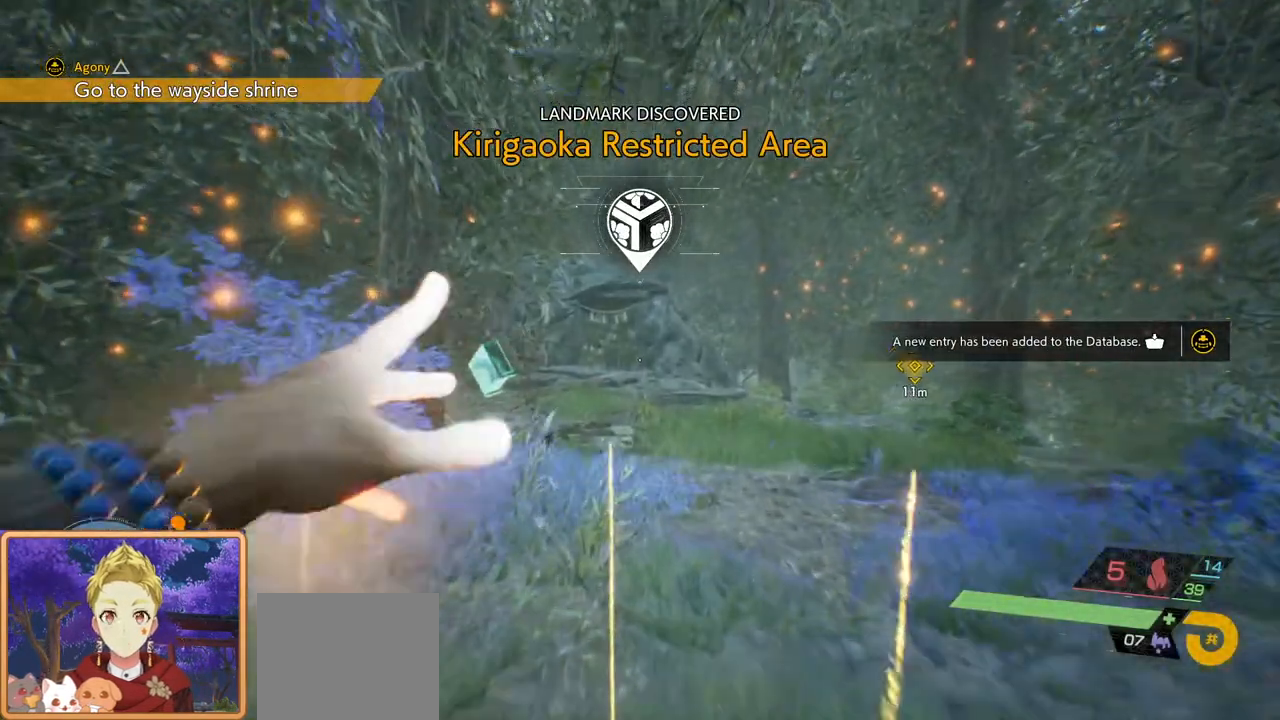
{"buttons": [], "left_stick": "down-right", "right_stick": "right", "events": [[150, "right_stick", "right"], [317, "left_stick", "down-right"]]}
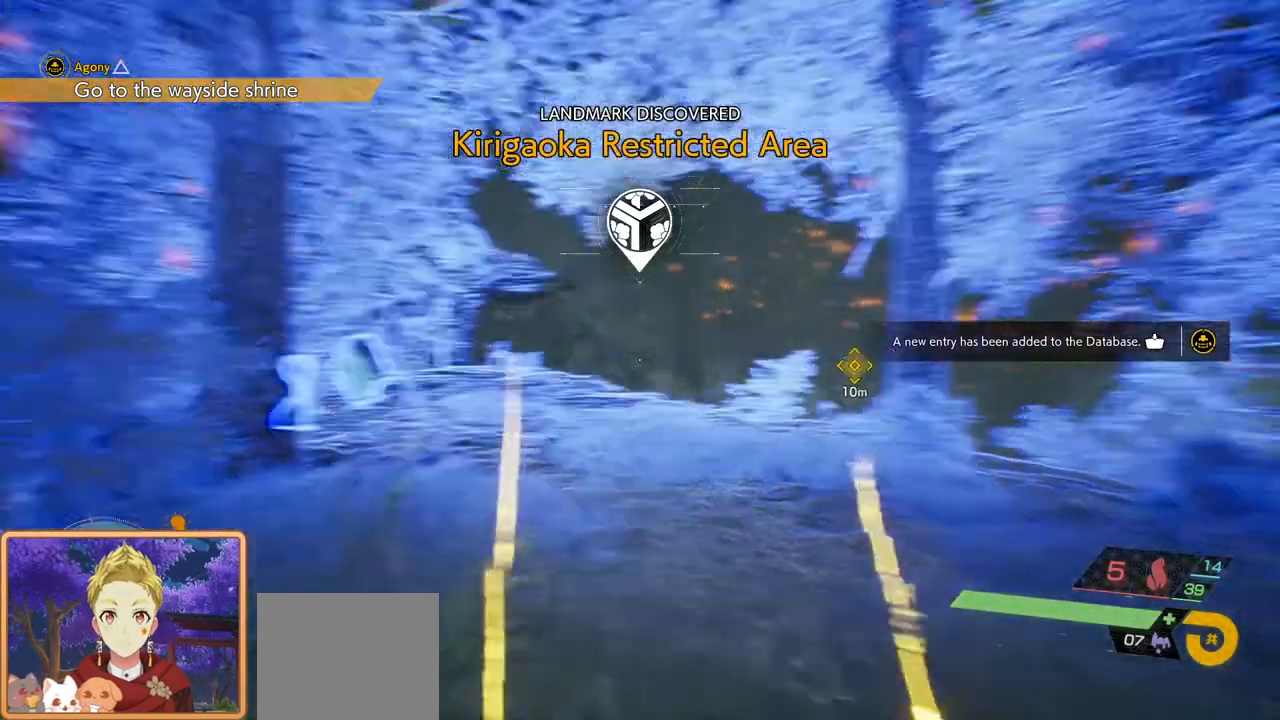
{"buttons": [], "left_stick": "center", "right_stick": "down-right", "events": [[383, "left_stick", "center"], [483, "right_stick", "down-right"]]}
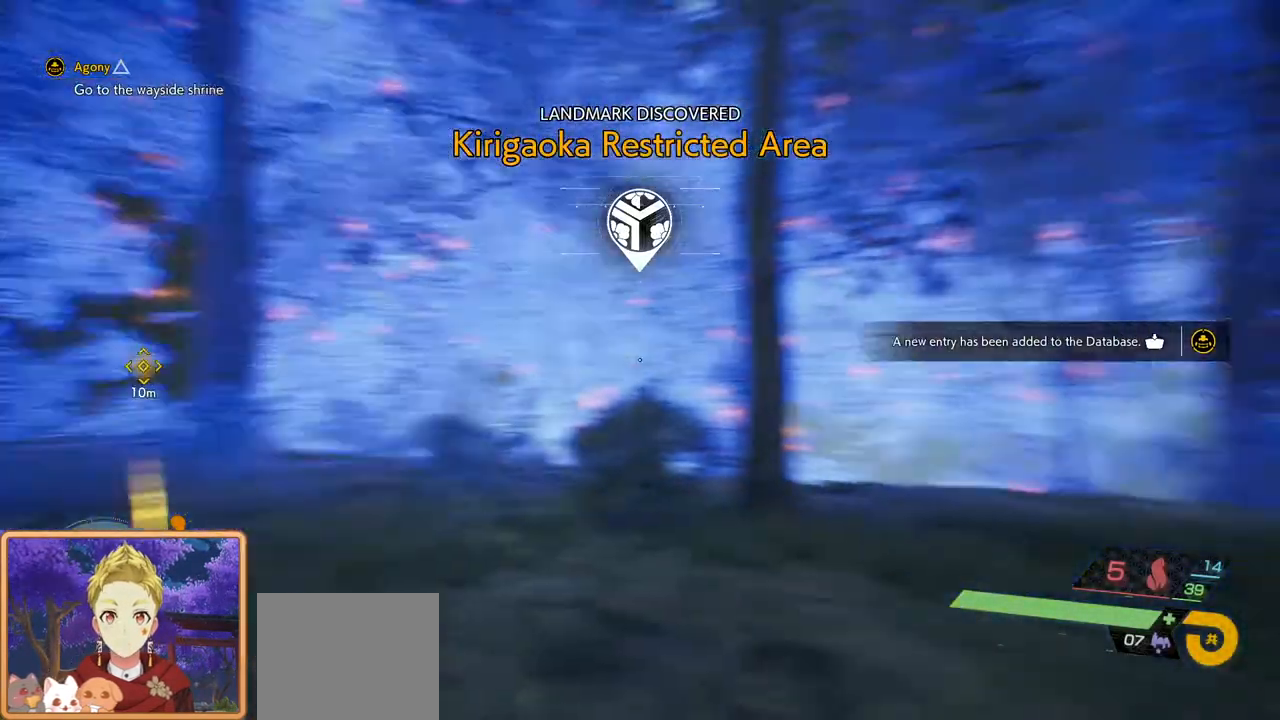
{"buttons": [], "left_stick": "center", "right_stick": "center", "events": [[83, "right_stick", "center"]]}
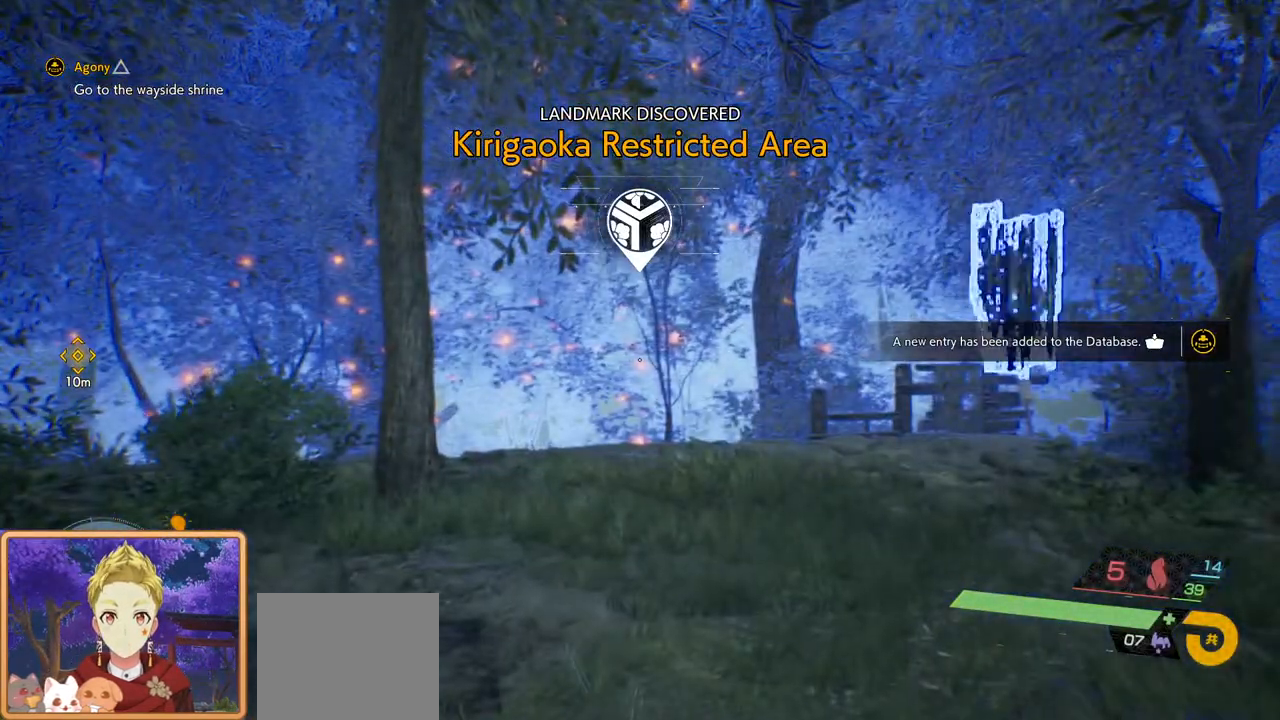
{"buttons": [], "left_stick": "up", "right_stick": "center", "events": [[17, "left_stick", "up"], [100, "right_stick", "right"], [333, "right_stick", "center"]]}
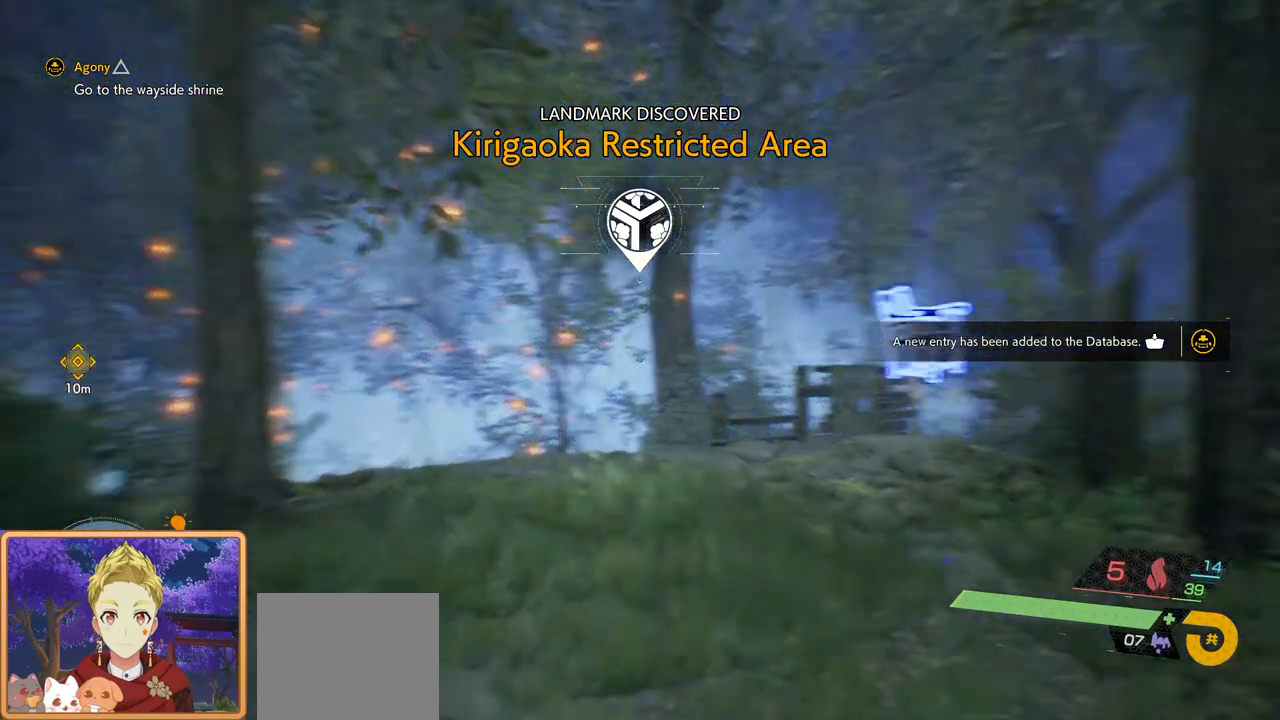
{"buttons": [], "left_stick": "up", "right_stick": "center", "events": [[233, "right_stick", "up-right"], [483, "right_stick", "center"]]}
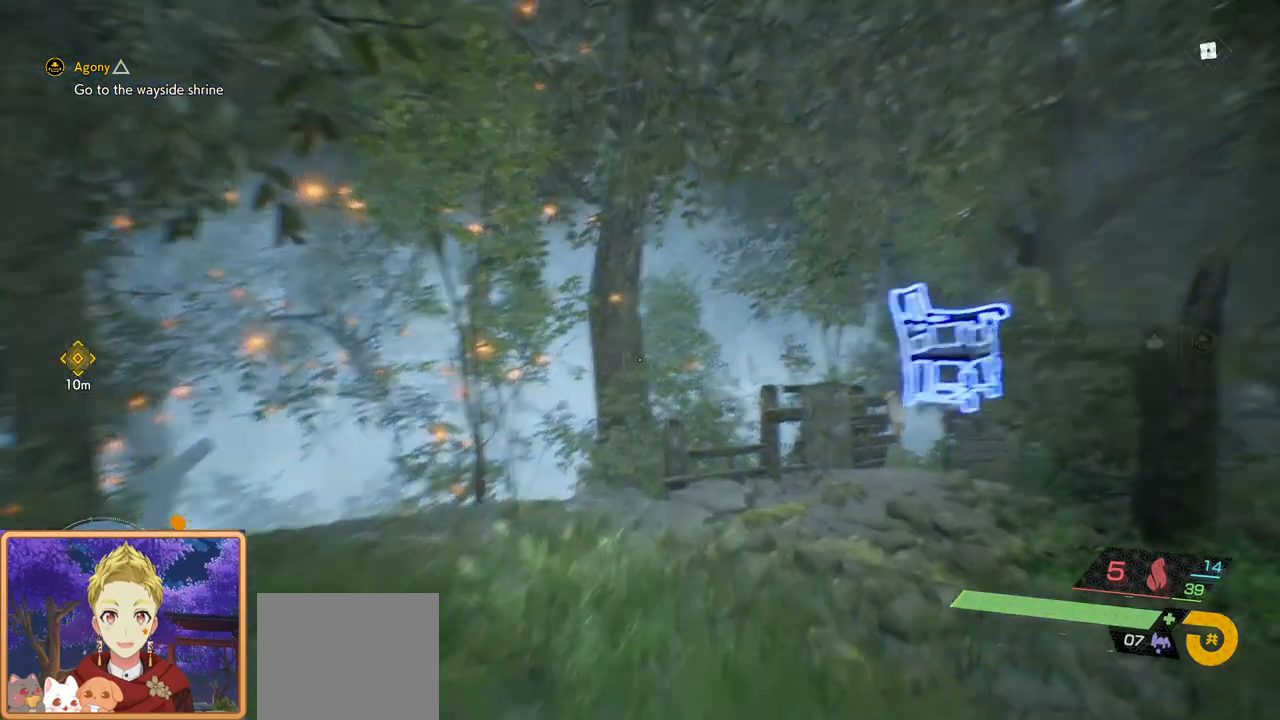
{"buttons": [], "left_stick": "up-right", "right_stick": "center", "events": [[133, "left_stick", "up-right"]]}
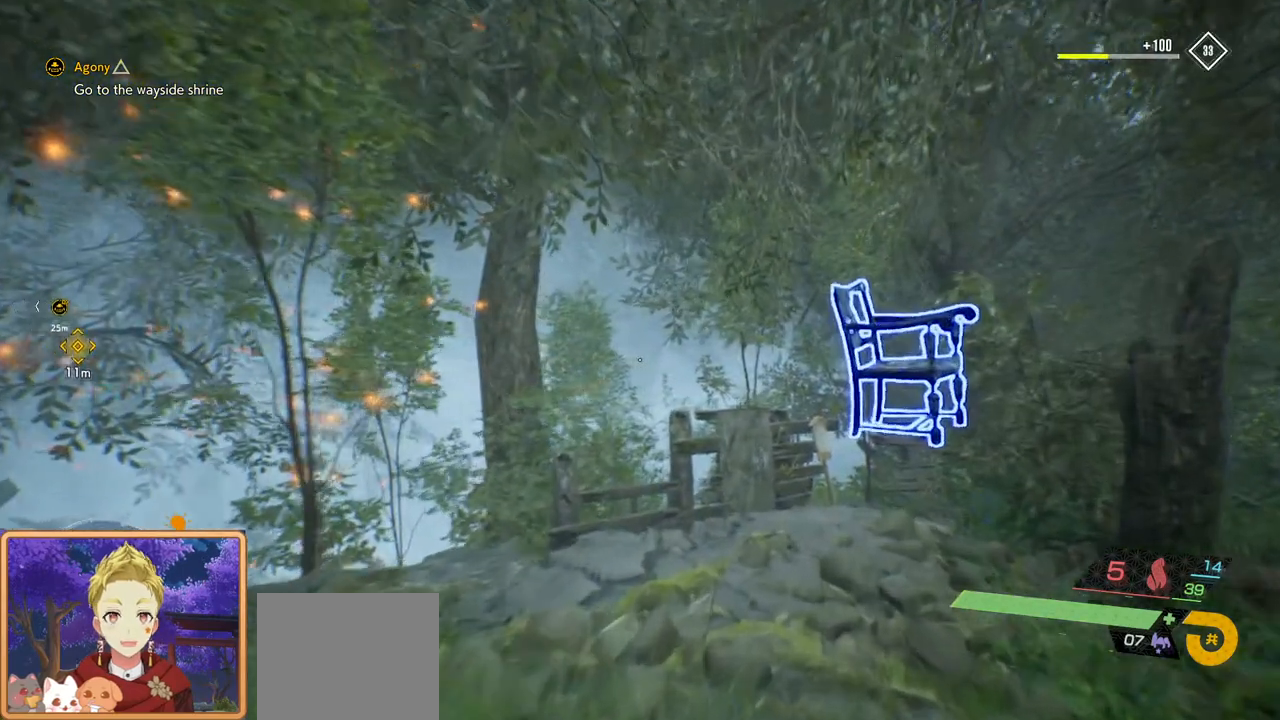
{"buttons": [], "left_stick": "up-right", "right_stick": "center", "events": []}
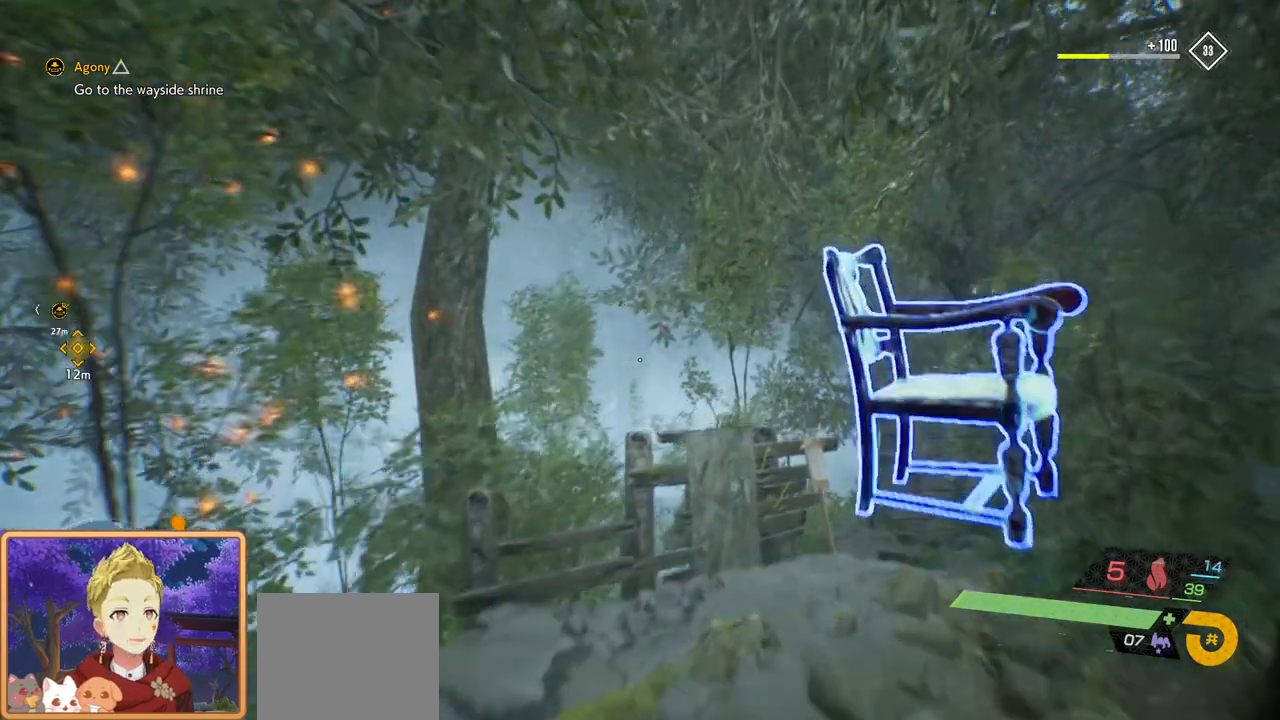
{"buttons": [], "left_stick": "down", "right_stick": "left", "events": [[100, "R3", "down"], [217, "R3", "up"], [250, "right_stick", "left"], [300, "left_stick", "down"]]}
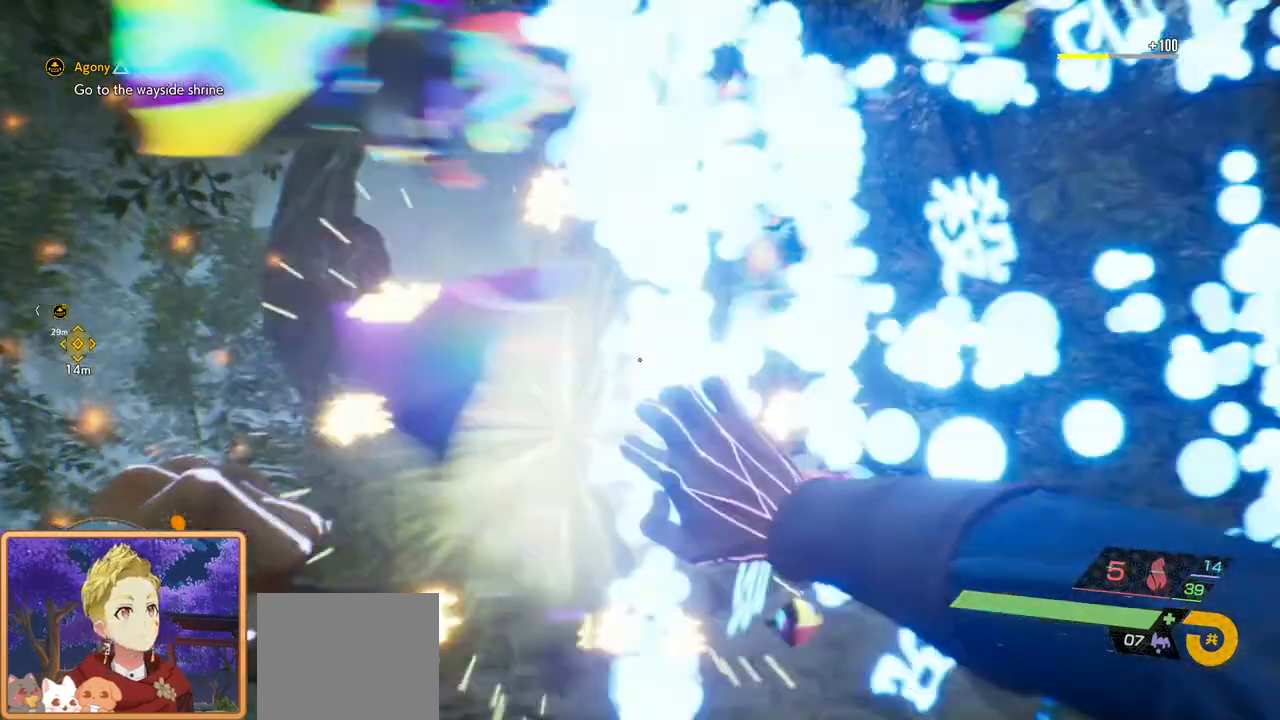
{"buttons": [], "left_stick": "left", "right_stick": "left", "events": [[100, "left_stick", "down-left"], [317, "left_stick", "left"]]}
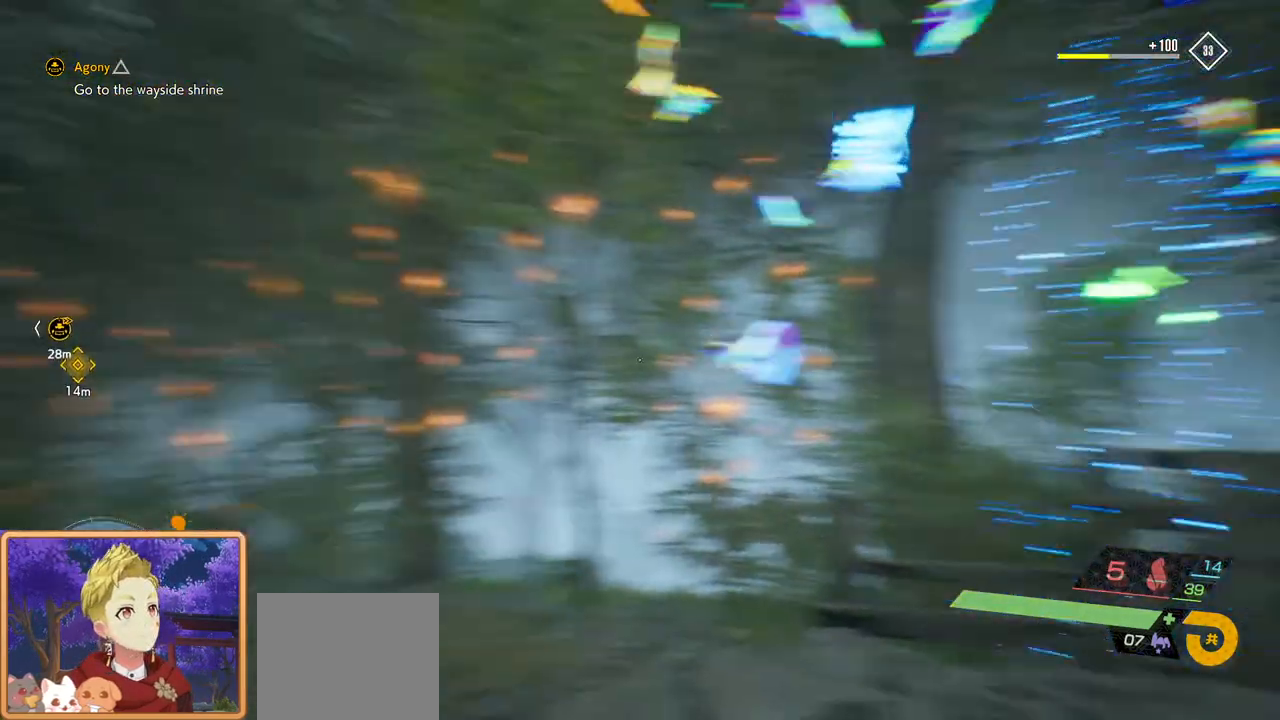
{"buttons": ["L3"], "left_stick": "up-left", "right_stick": "center", "events": [[33, "left_stick", "up-left"], [383, "right_stick", "center"], [417, "L3", "down"]]}
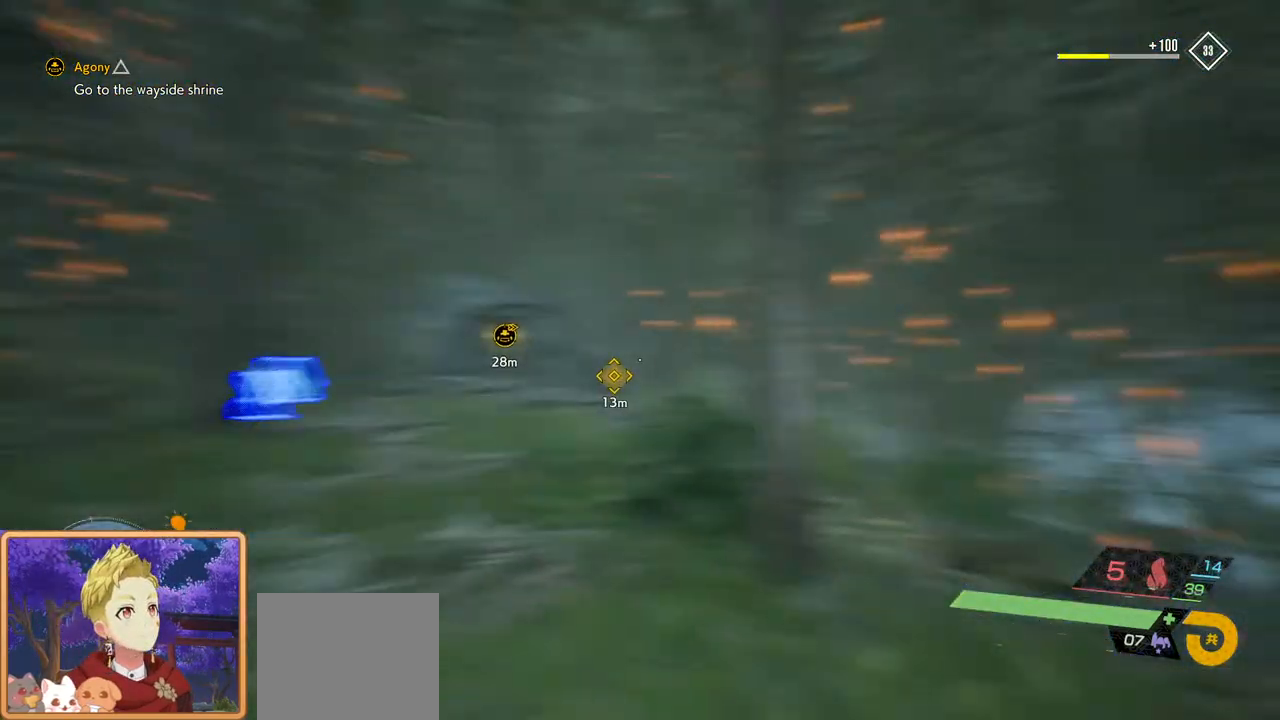
{"buttons": [], "left_stick": "up", "right_stick": "center", "events": [[133, "L3", "up"], [267, "left_stick", "up"]]}